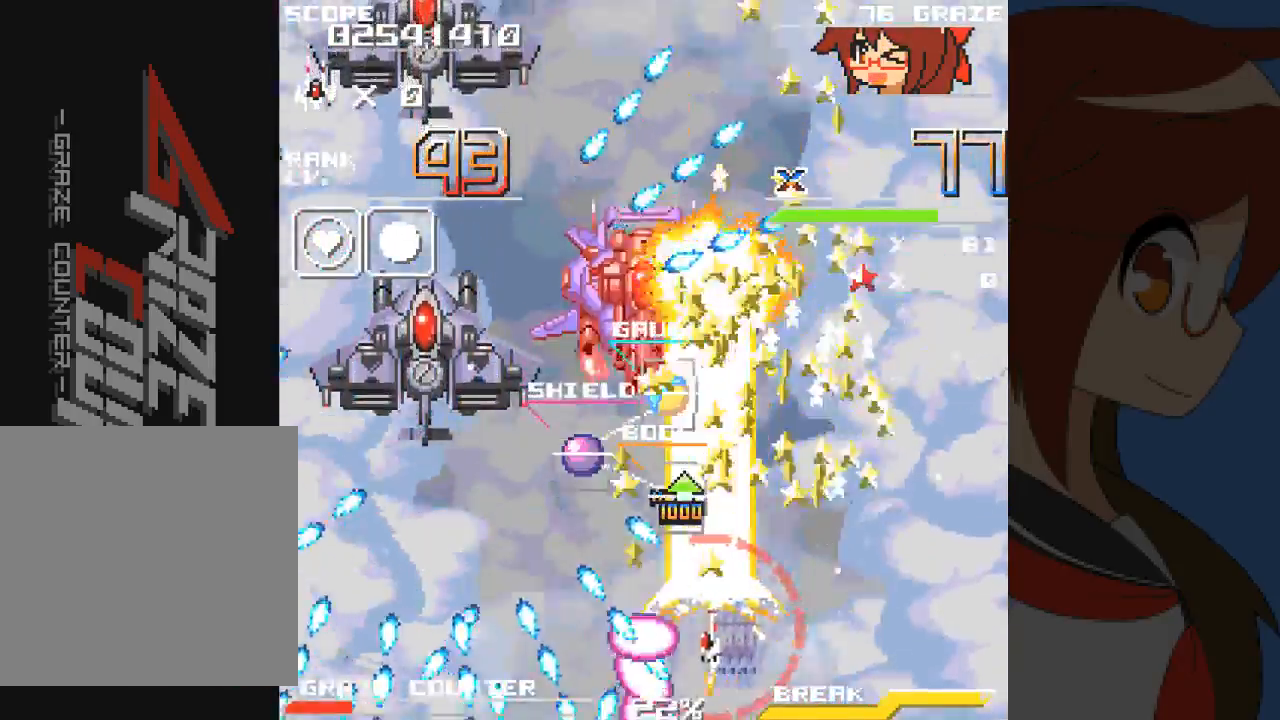
Gameplay with a controller (Xbox layout); each line is a JSON object with the inputs held at the frame after it. "events" lists button and stick changes between this image and that frame as [ms after this image, input, new state], when the widget could be followed in between. Not read: L2 L3 R2 R3 right_stick.
{"buttons": ["A", "DPAD_LEFT"], "left_stick": "left", "events": [[483, "DPAD_UP", "down"], [500, "DPAD_UP", "up"]]}
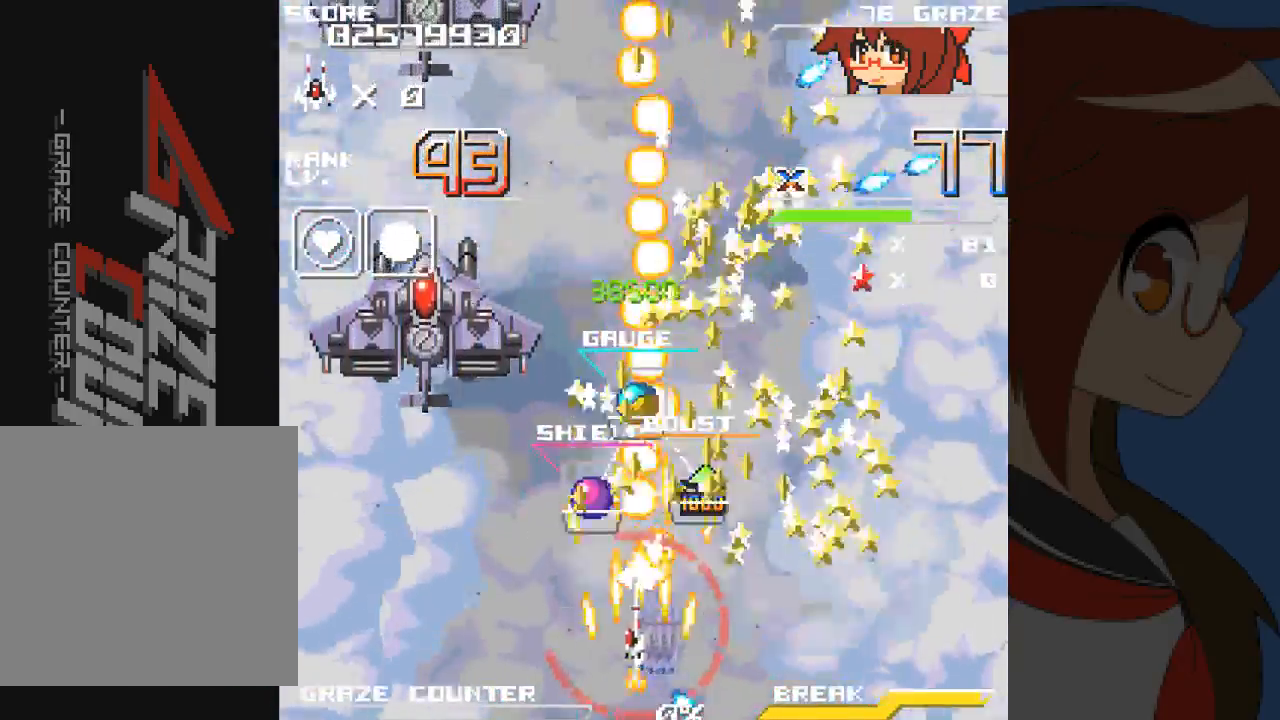
{"buttons": ["A", "DPAD_UP", "DPAD_LEFT"], "left_stick": "up", "events": [[133, "DPAD_UP", "down"], [133, "left_stick", "center"], [217, "DPAD_LEFT", "up"], [217, "left_stick", "up"], [283, "A", "up"], [417, "A", "down"], [417, "DPAD_LEFT", "down"]]}
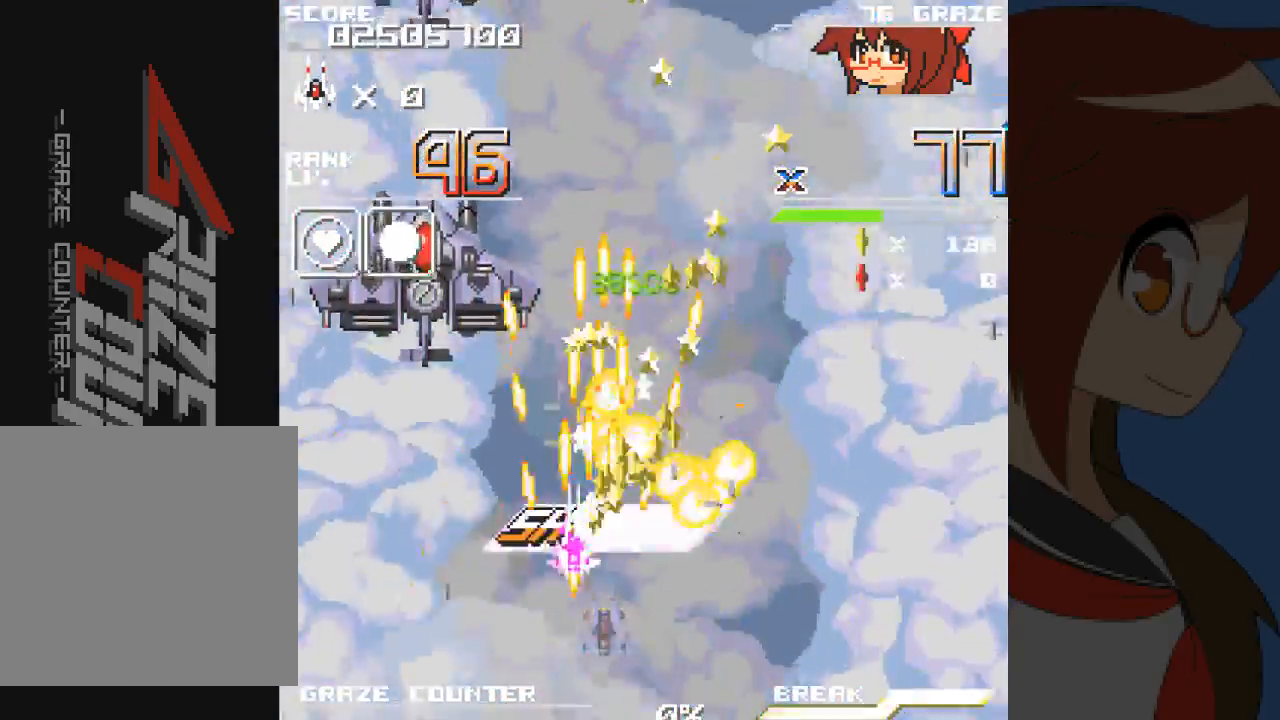
{"buttons": ["A", "DPAD_DOWN", "DPAD_LEFT"], "left_stick": "down", "events": [[17, "A", "up"], [100, "A", "down"], [100, "DPAD_UP", "up"], [100, "left_stick", "left"], [217, "A", "up"], [267, "A", "down"], [317, "B", "down"], [383, "B", "up"], [450, "DPAD_DOWN", "down"], [450, "left_stick", "down"]]}
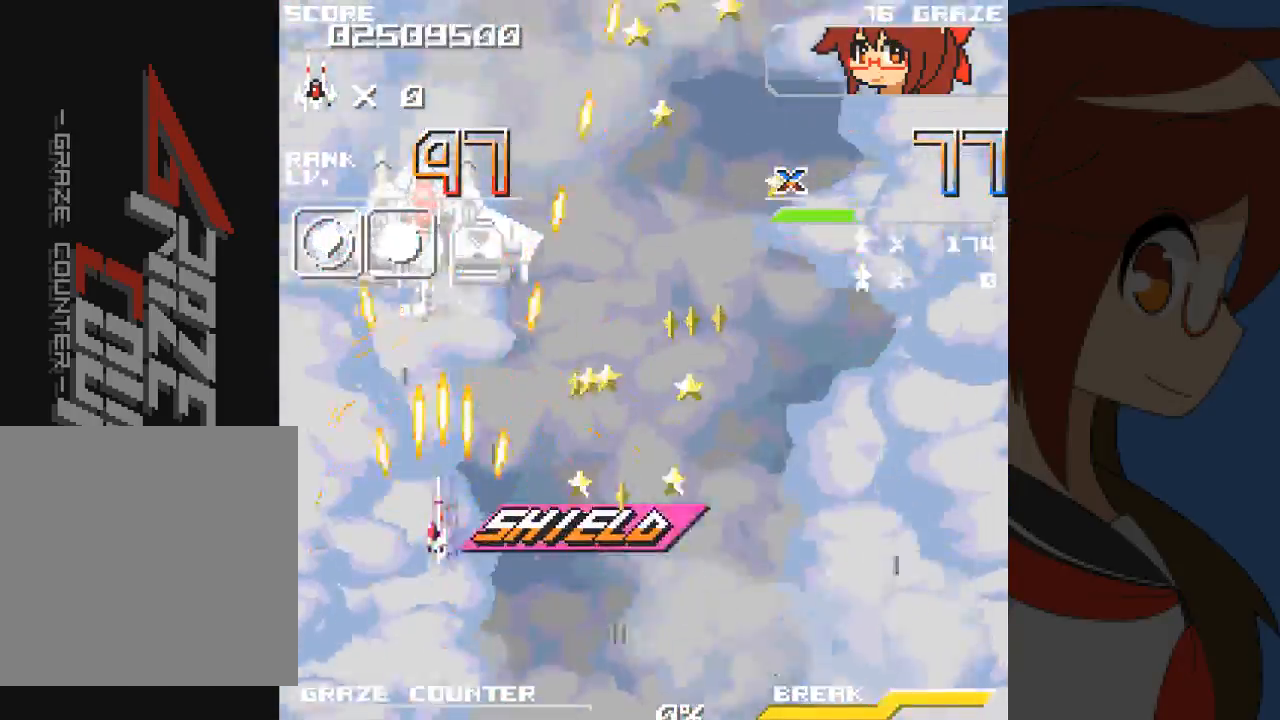
{"buttons": ["A", "DPAD_UP", "DPAD_LEFT"], "left_stick": "up", "events": [[100, "DPAD_LEFT", "up"], [183, "DPAD_DOWN", "up"], [183, "left_stick", "center"], [283, "DPAD_RIGHT", "down"], [283, "left_stick", "right"], [350, "DPAD_UP", "down"], [400, "DPAD_RIGHT", "up"], [400, "left_stick", "up"], [450, "DPAD_LEFT", "down"]]}
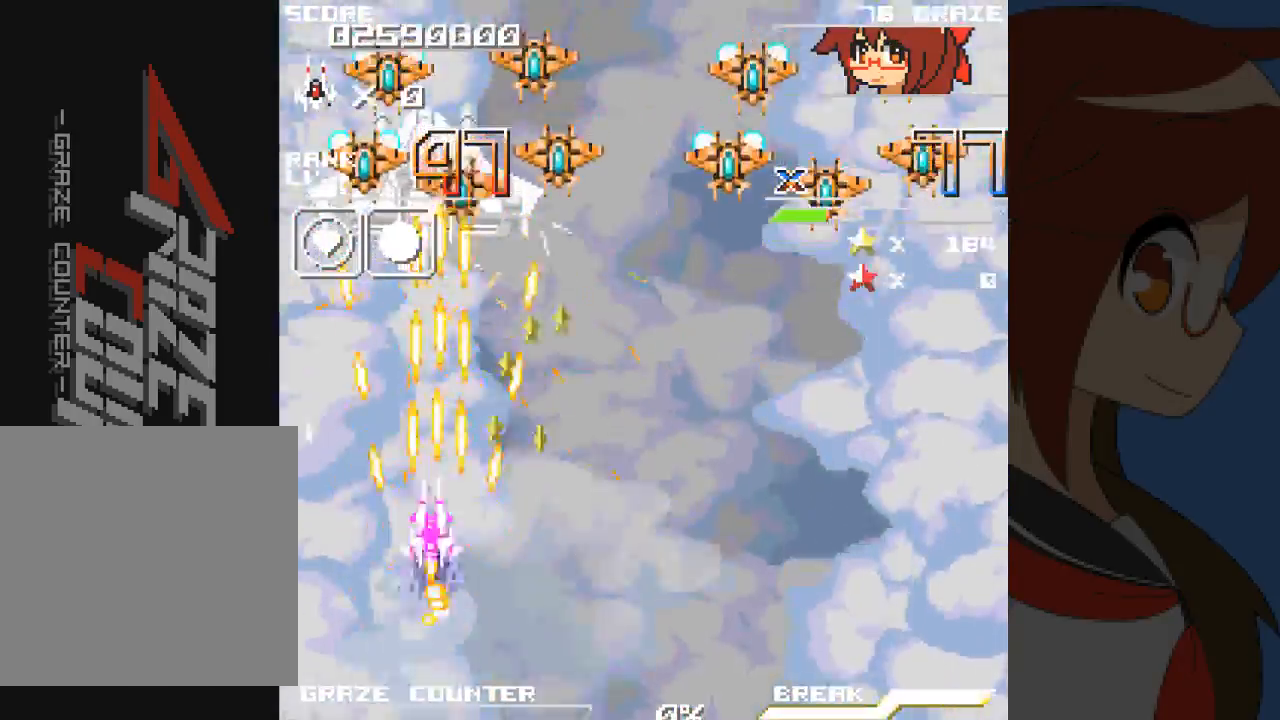
{"buttons": ["A", "DPAD_RIGHT"], "left_stick": "right"}
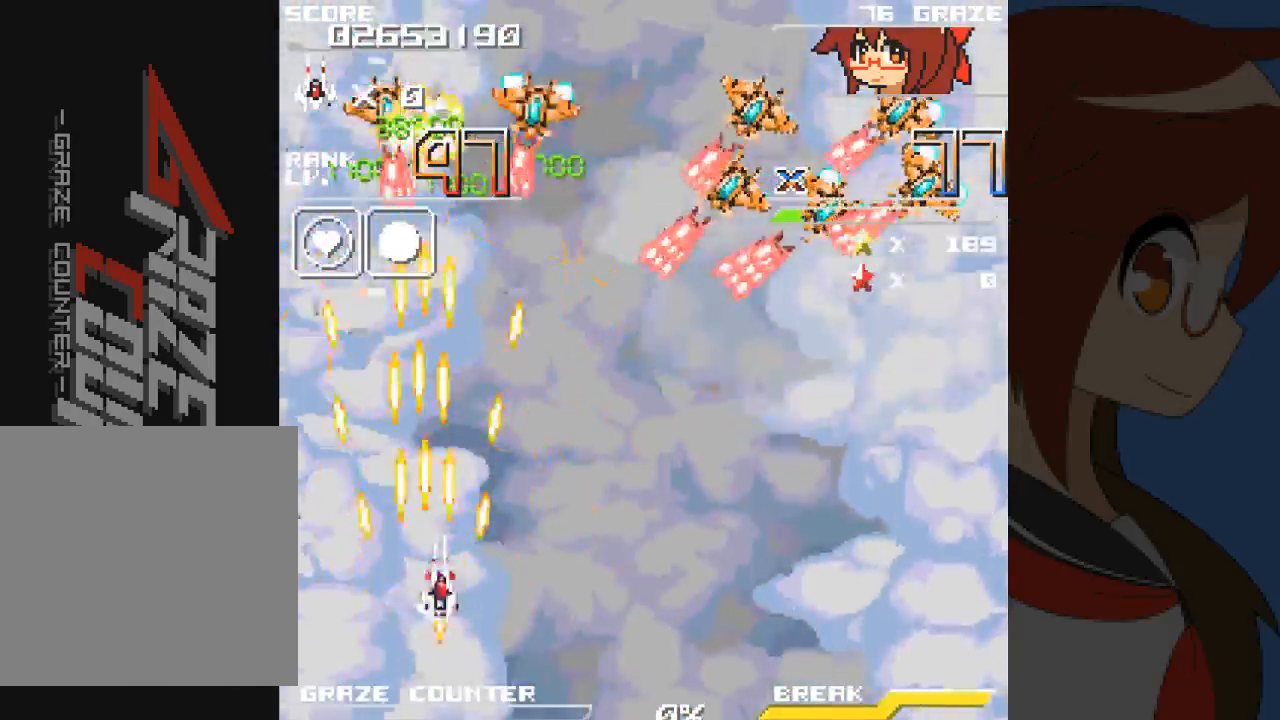
{"buttons": ["A", "DPAD_RIGHT"], "left_stick": "right", "events": [[17, "A", "up"], [67, "A", "down"], [167, "A", "up"], [233, "A", "down"], [333, "A", "up"], [400, "A", "down"]]}
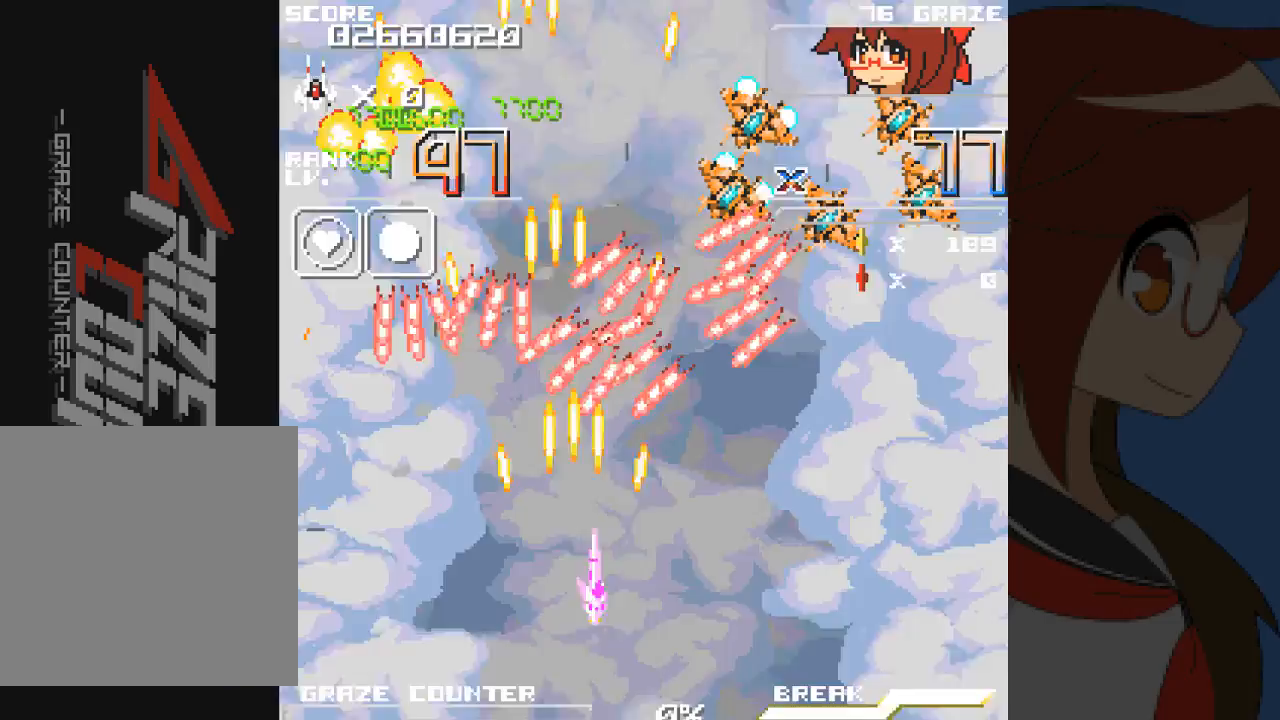
{"buttons": ["A", "DPAD_RIGHT"], "left_stick": "right", "events": [[17, "A", "up"], [100, "A", "down"], [183, "A", "up"], [267, "A", "down"], [350, "A", "up"], [433, "A", "down"]]}
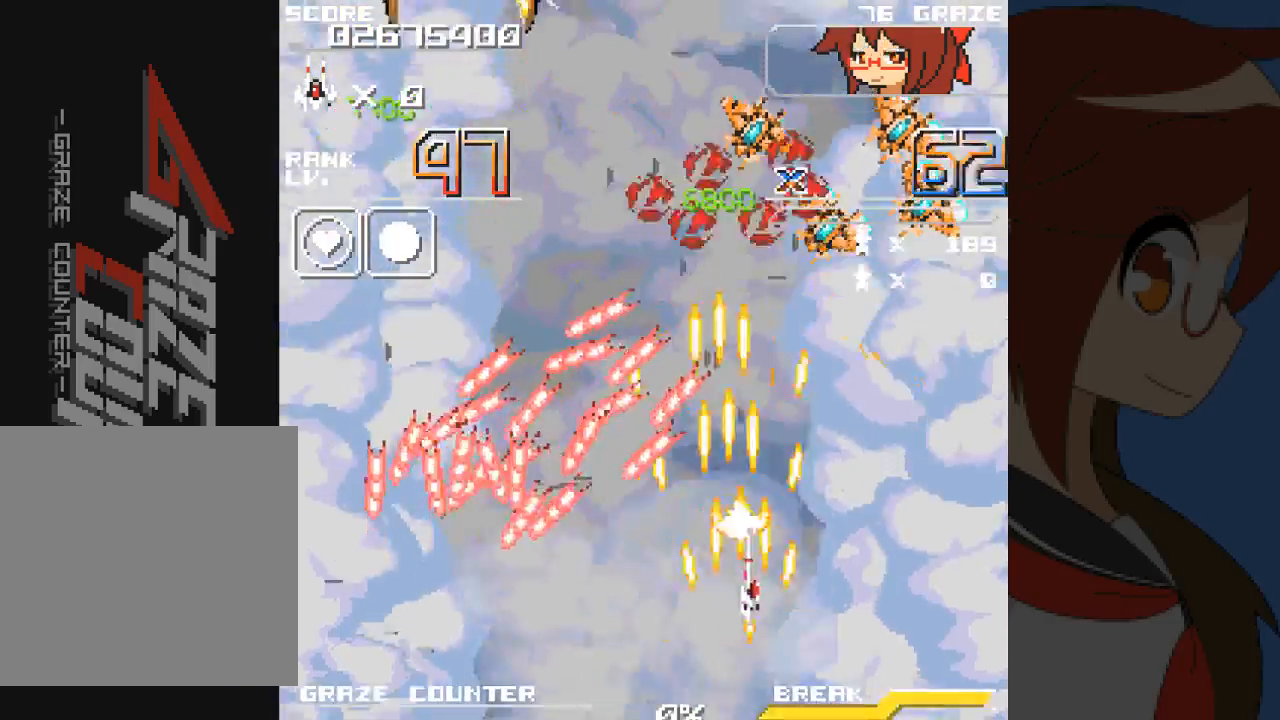
{"buttons": ["DPAD_DOWN", "DPAD_LEFT"], "left_stick": "down", "events": [[17, "A", "up"], [100, "A", "down"], [183, "A", "up"], [250, "A", "down"], [367, "A", "up"], [383, "A", "down"], [417, "DPAD_DOWN", "down"], [467, "DPAD_RIGHT", "up"], [467, "left_stick", "down"], [483, "DPAD_LEFT", "down"], [500, "A", "up"]]}
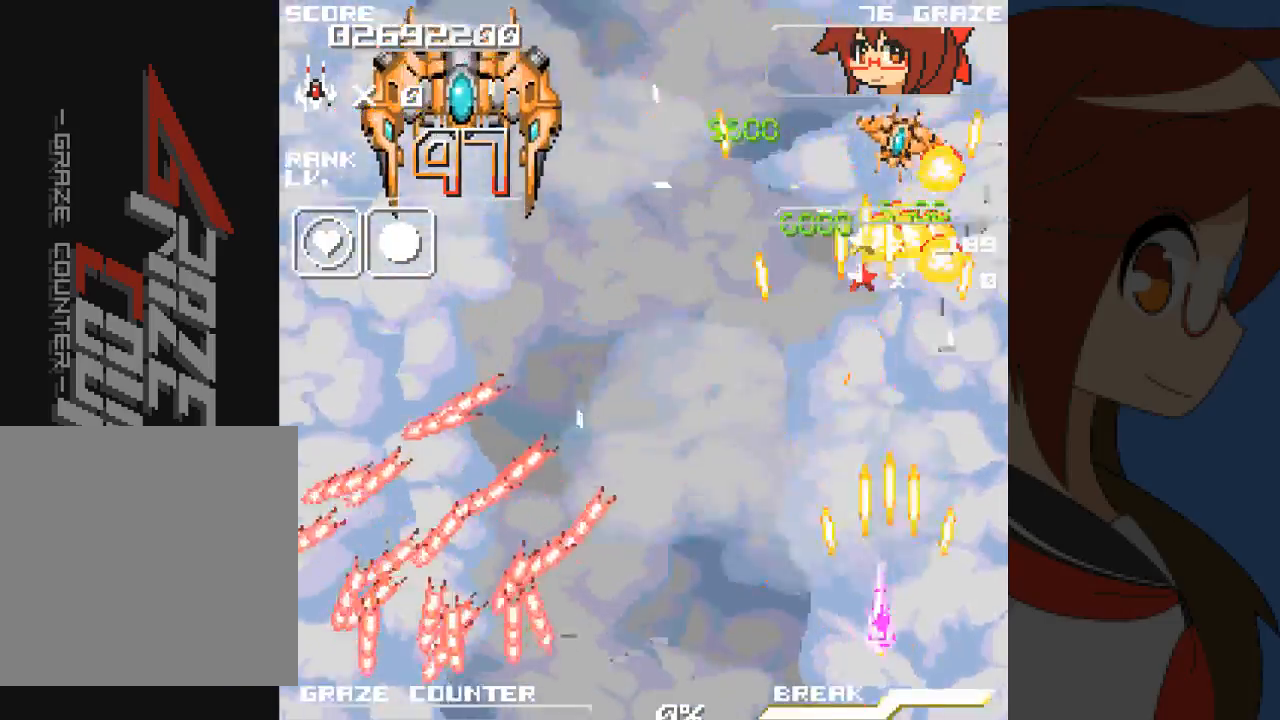
{"buttons": ["A", "DPAD_LEFT"], "left_stick": "left", "events": [[33, "DPAD_DOWN", "up"], [33, "left_stick", "left"], [67, "A", "down"], [117, "A", "up"], [150, "A", "down"], [250, "A", "up"], [350, "A", "down"]]}
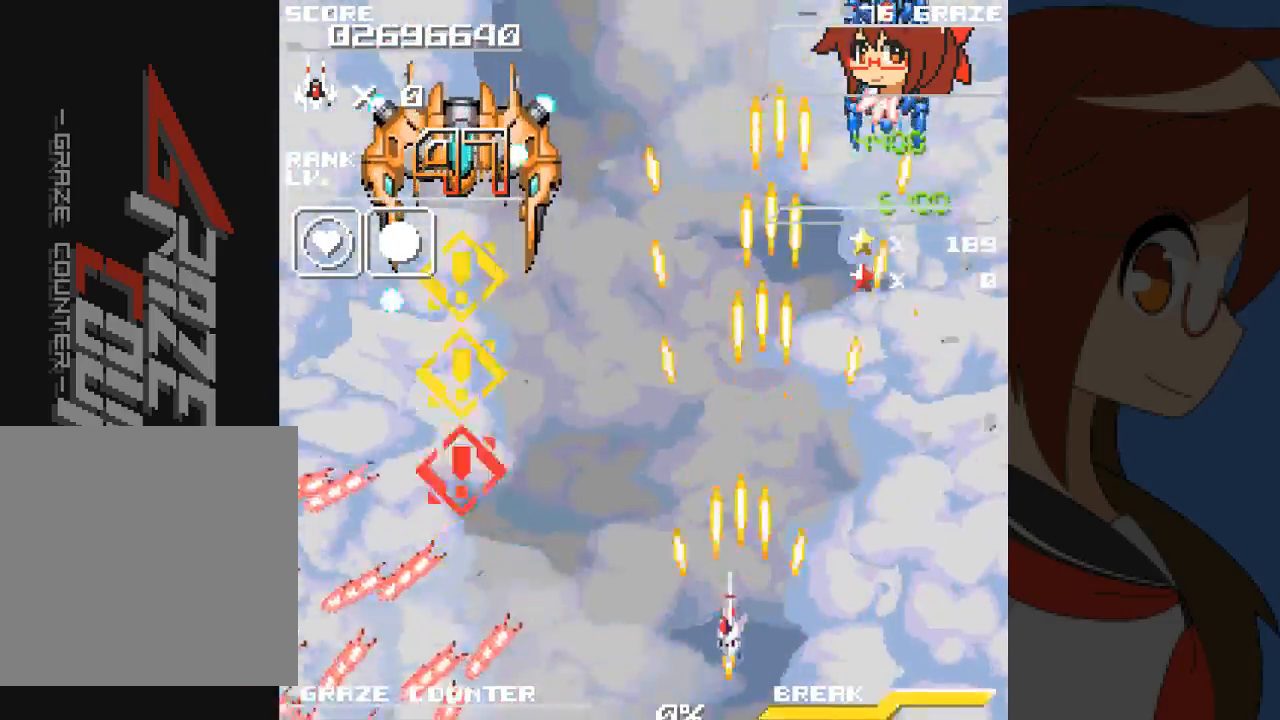
{"buttons": ["A", "DPAD_LEFT"], "left_stick": "left", "events": [[17, "A", "up"], [150, "A", "down"]]}
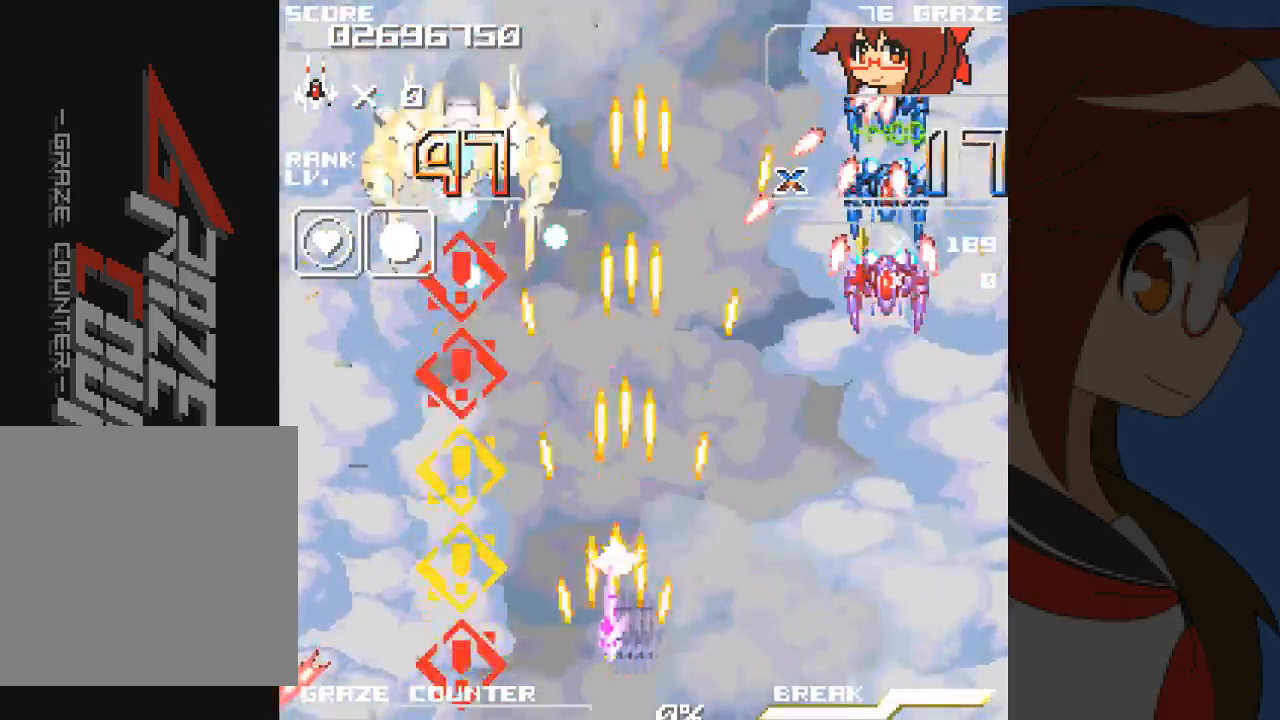
{"buttons": ["A", "DPAD_DOWN", "DPAD_RIGHT"], "left_stick": "down"}
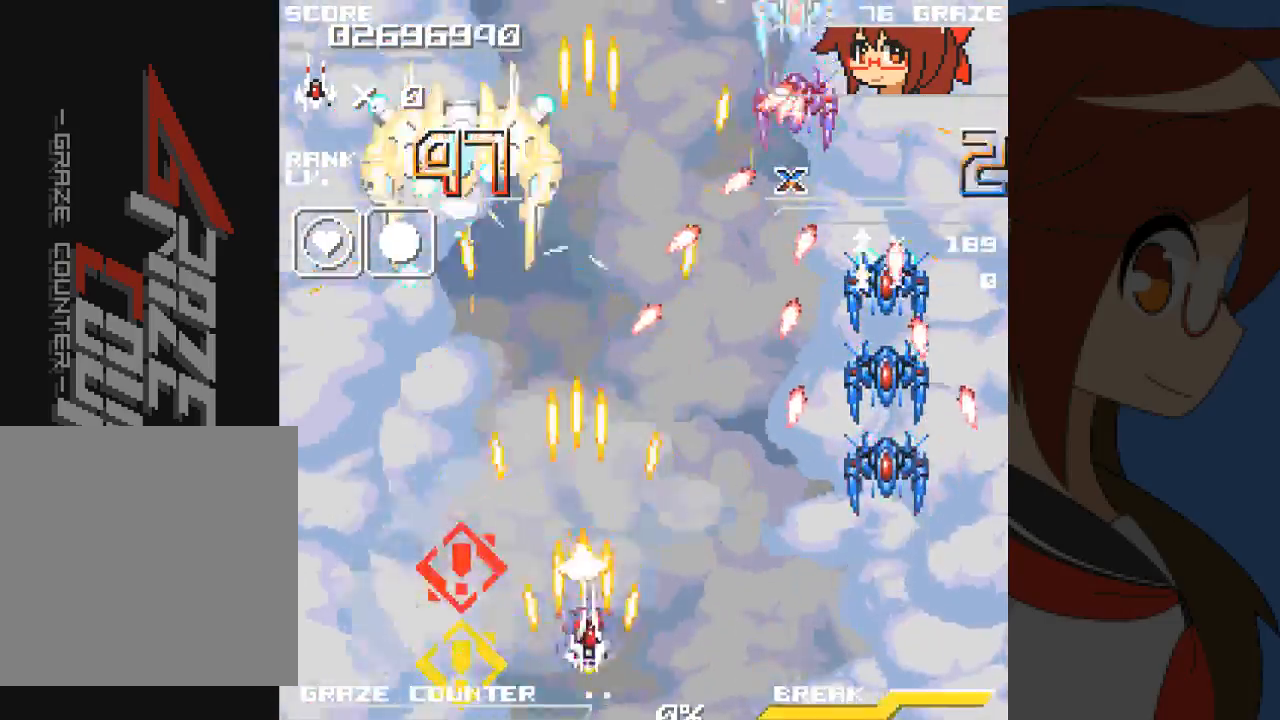
{"buttons": ["A", "DPAD_UP"], "left_stick": "up", "events": [[17, "DPAD_DOWN", "up"], [17, "left_stick", "right"], [67, "A", "up"], [167, "A", "down"], [300, "A", "up"], [300, "DPAD_DOWN", "down"], [300, "DPAD_RIGHT", "up"], [300, "left_stick", "down"], [350, "A", "down"], [350, "DPAD_DOWN", "up"], [350, "left_stick", "center"], [467, "DPAD_UP", "down"], [467, "left_stick", "up"]]}
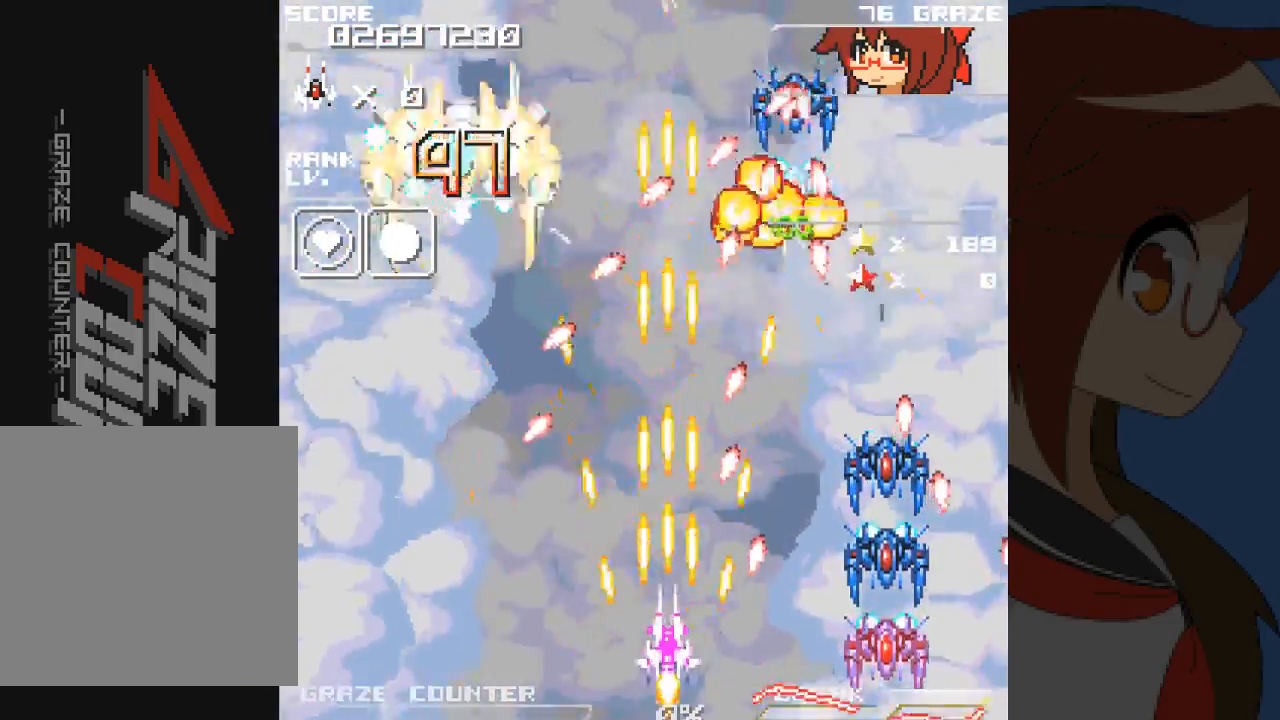
{"buttons": ["A", "DPAD_LEFT"], "left_stick": "left", "events": [[117, "DPAD_LEFT", "down"], [117, "DPAD_UP", "up"], [117, "left_stick", "left"]]}
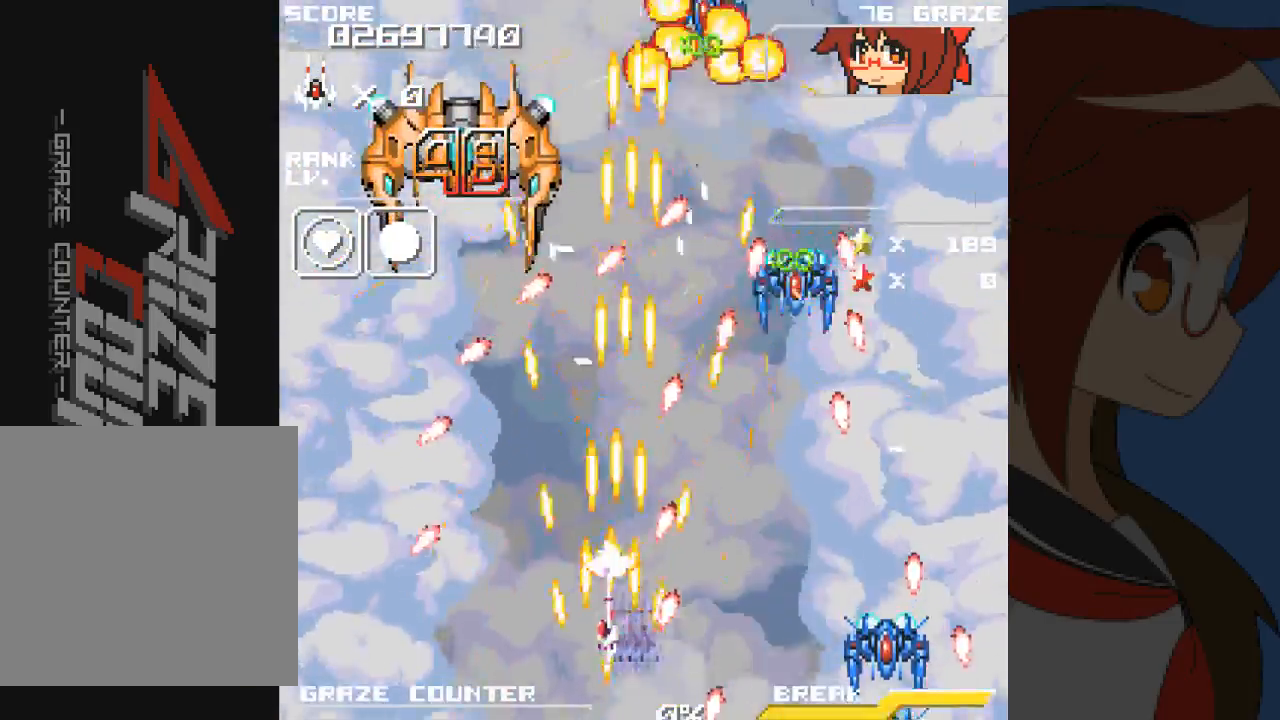
{"buttons": ["A", "DPAD_UP"], "left_stick": "up"}
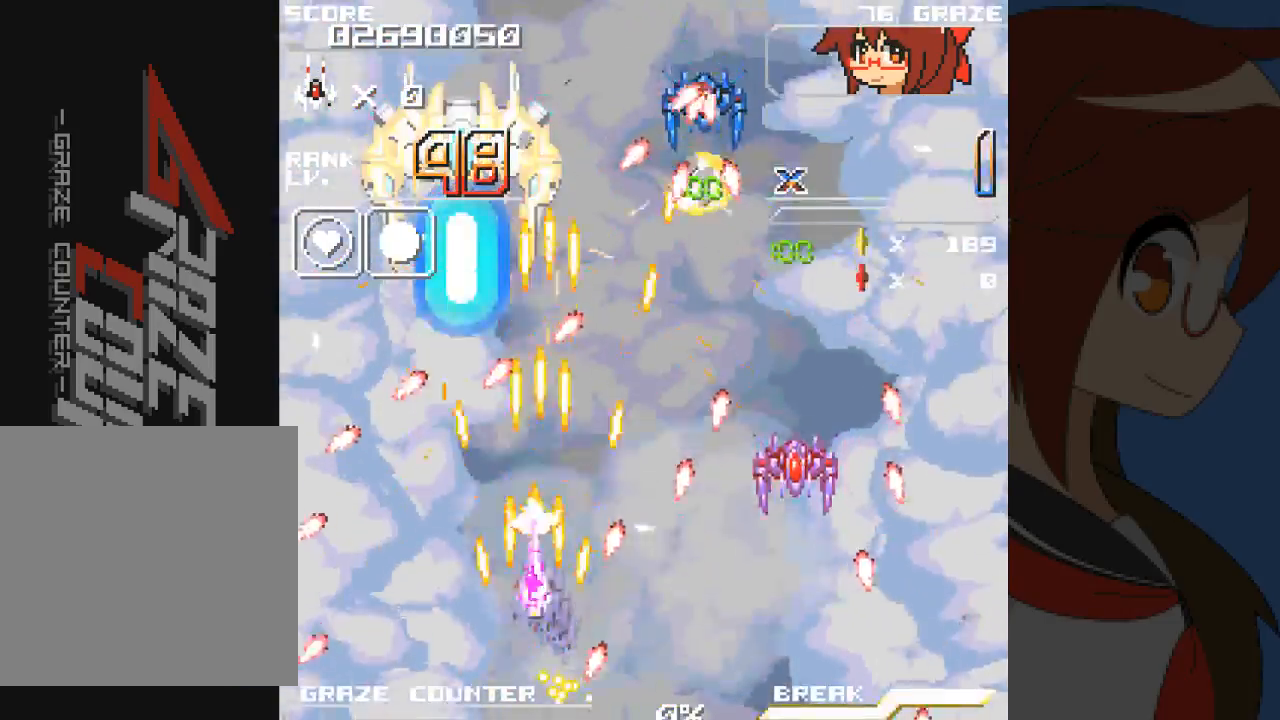
{"buttons": ["A", "DPAD_LEFT"], "left_stick": "left", "events": [[250, "DPAD_UP", "up"], [250, "left_stick", "center"], [500, "DPAD_LEFT", "down"], [500, "left_stick", "left"]]}
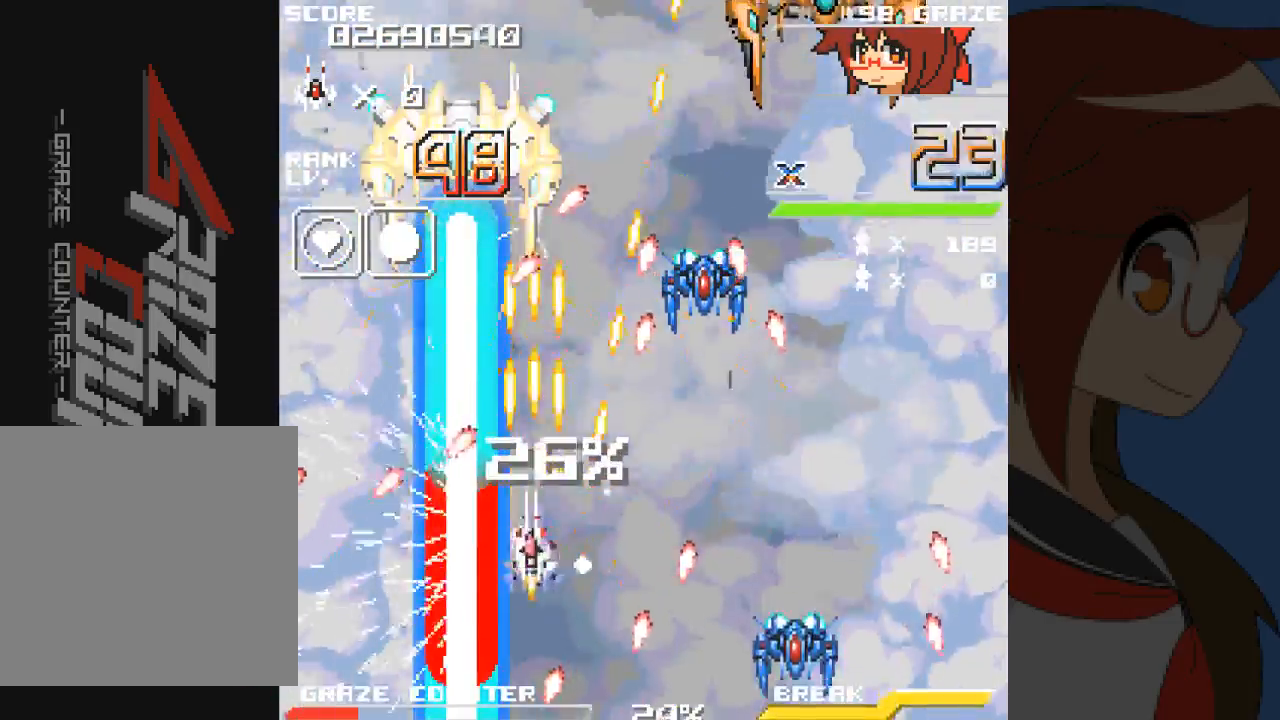
{"buttons": ["A", "DPAD_DOWN"], "left_stick": "down", "events": [[33, "DPAD_LEFT", "up"], [33, "left_stick", "center"], [167, "DPAD_DOWN", "down"], [167, "left_stick", "down"]]}
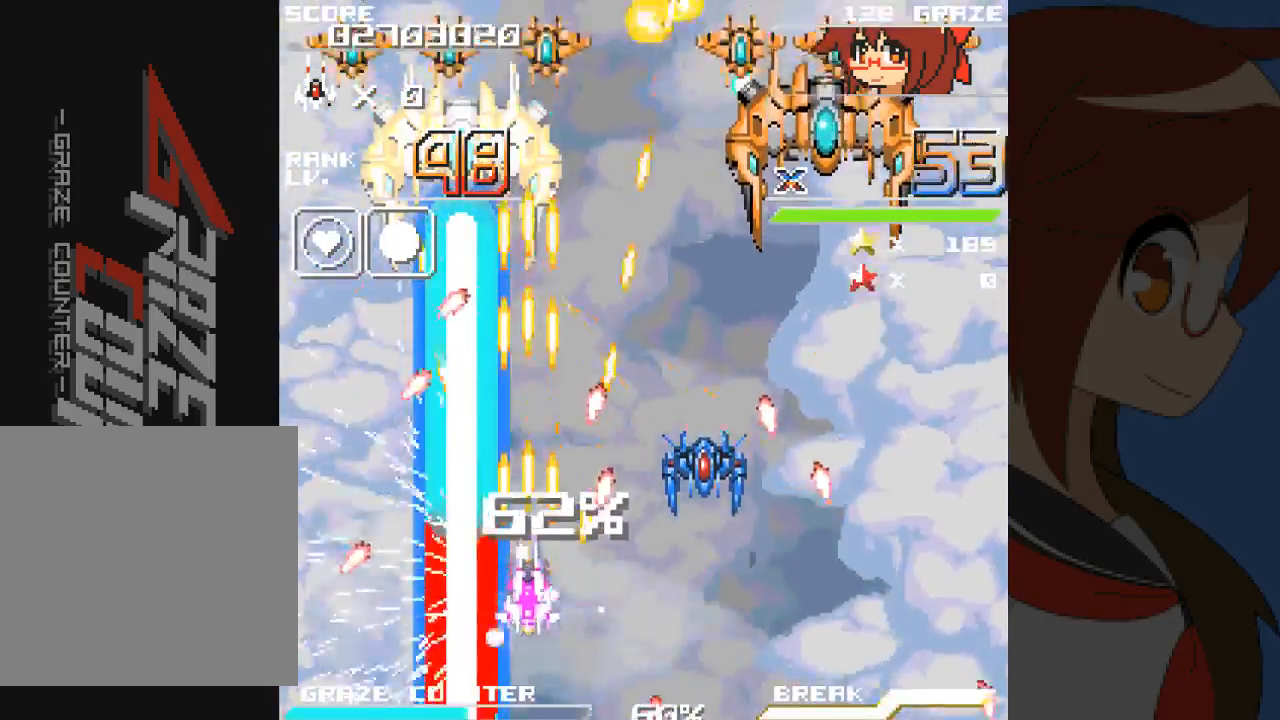
{"buttons": ["A"], "left_stick": "center", "events": [[350, "DPAD_DOWN", "up"], [350, "left_stick", "center"]]}
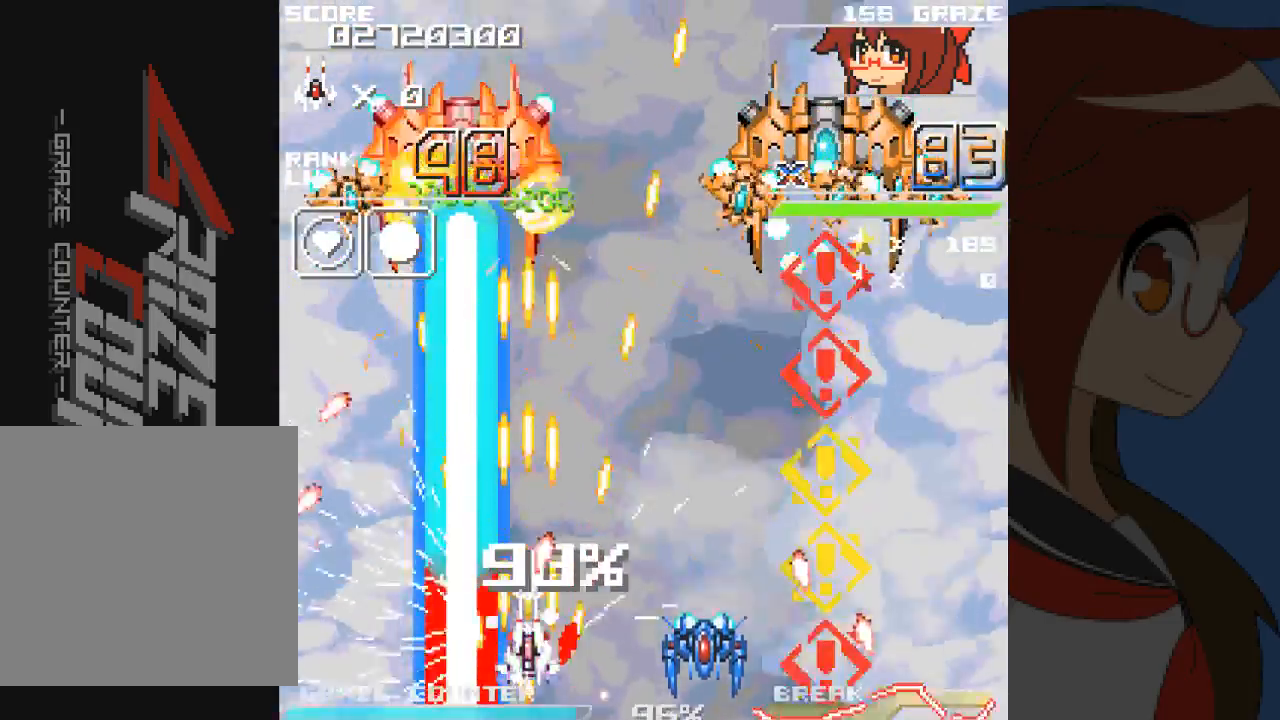
{"buttons": ["A", "DPAD_UP", "DPAD_RIGHT"], "left_stick": "right", "events": [[117, "DPAD_DOWN", "down"], [117, "left_stick", "down"], [333, "DPAD_DOWN", "up"], [333, "DPAD_RIGHT", "down"], [333, "left_stick", "right"], [467, "DPAD_UP", "down"]]}
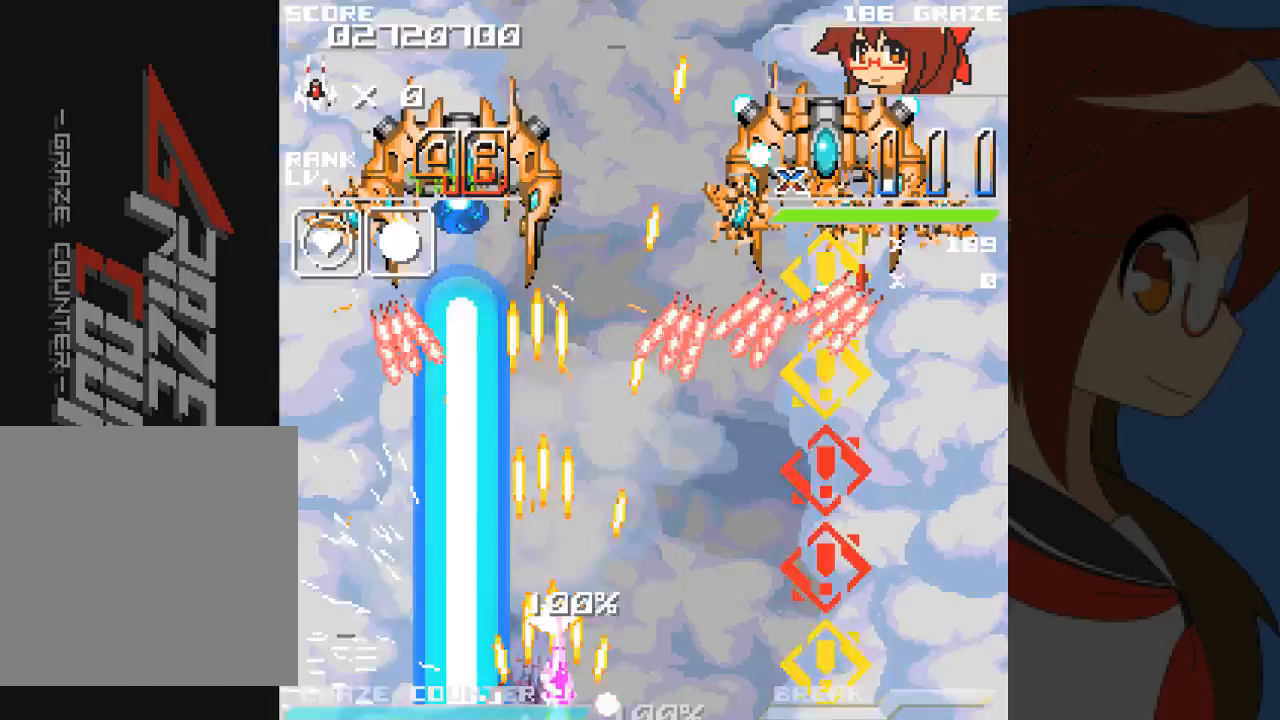
{"buttons": ["A", "DPAD_LEFT"], "left_stick": "left", "events": [[33, "DPAD_RIGHT", "up"], [33, "left_stick", "up"], [133, "B", "down"], [133, "DPAD_LEFT", "down"], [167, "DPAD_LEFT", "up"], [200, "B", "up"], [333, "DPAD_UP", "up"], [333, "left_stick", "center"], [433, "DPAD_LEFT", "down"], [433, "left_stick", "left"]]}
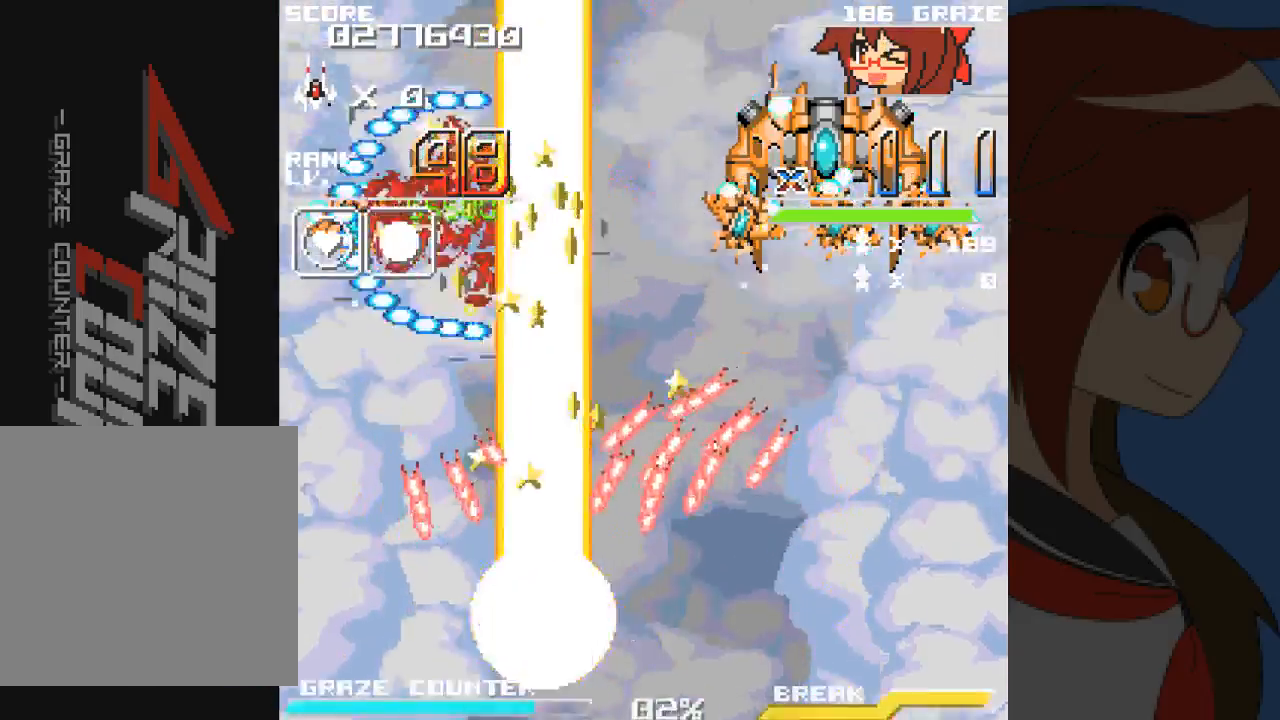
{"buttons": ["A", "DPAD_RIGHT"], "left_stick": "right", "events": [[217, "DPAD_LEFT", "up"], [217, "left_stick", "center"], [283, "DPAD_RIGHT", "down"], [283, "left_stick", "right"]]}
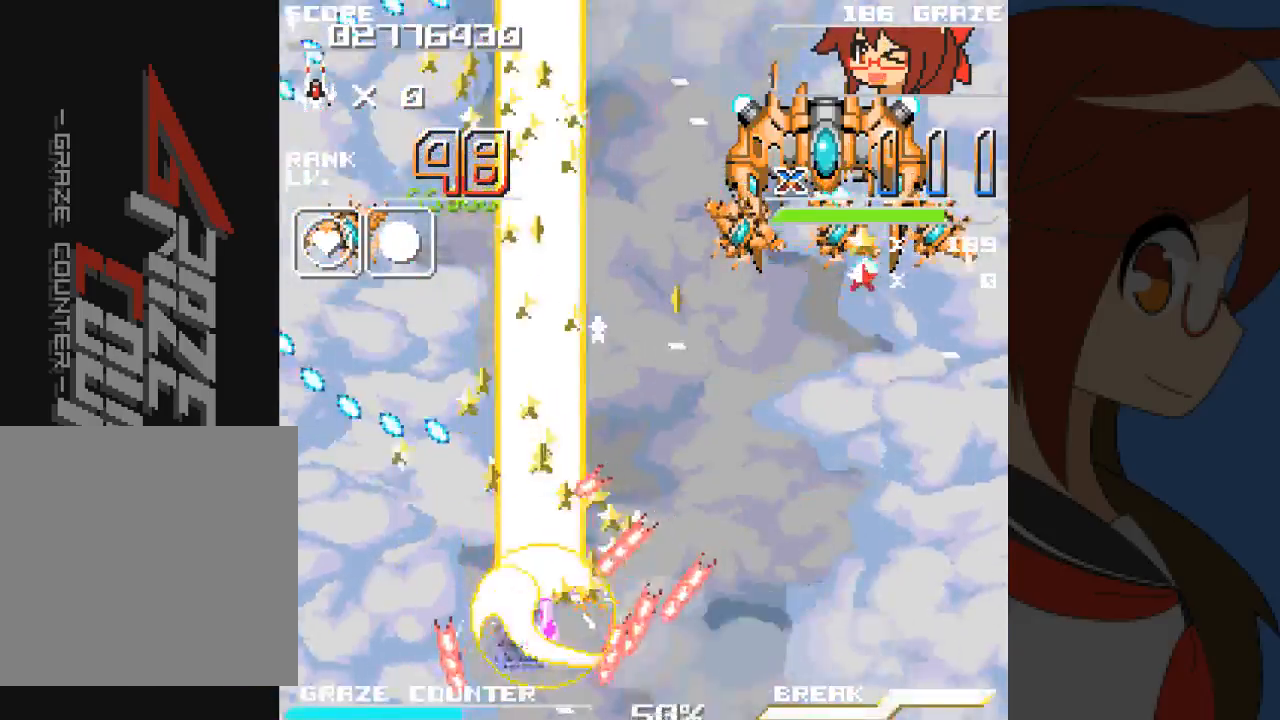
{"buttons": ["A", "DPAD_RIGHT"], "left_stick": "right", "events": []}
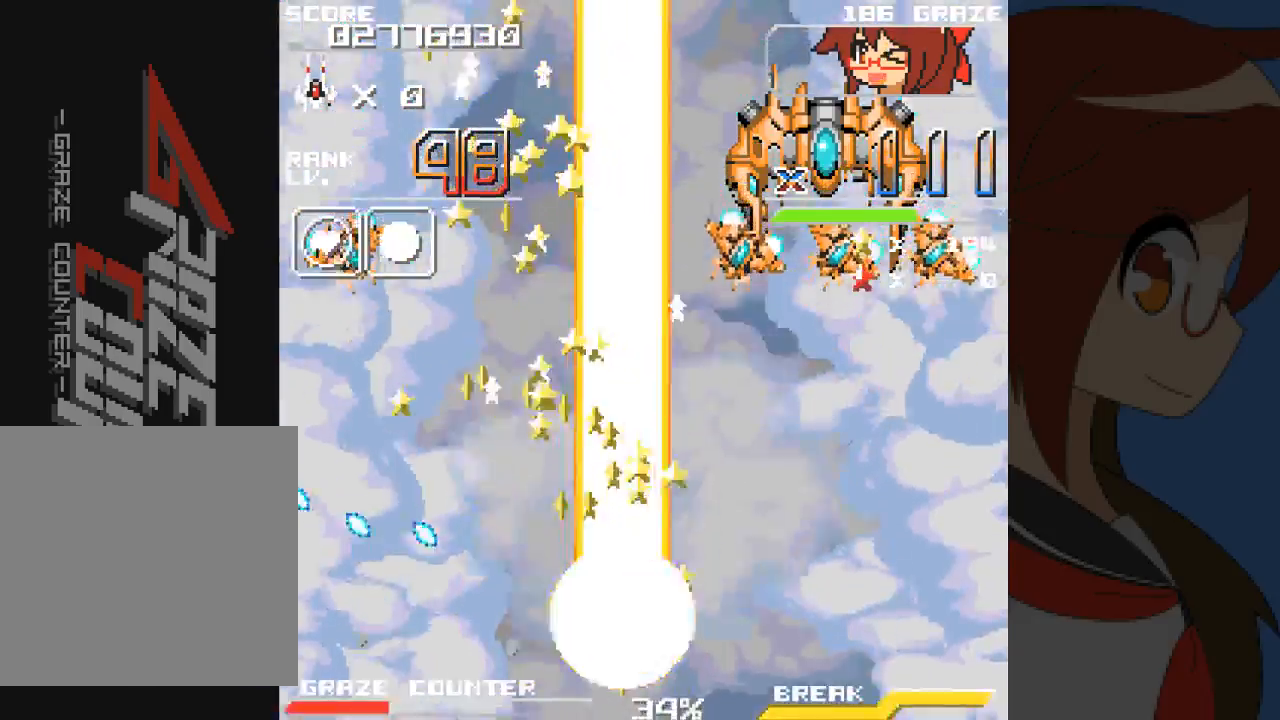
{"buttons": ["A", "DPAD_RIGHT"], "left_stick": "right", "events": []}
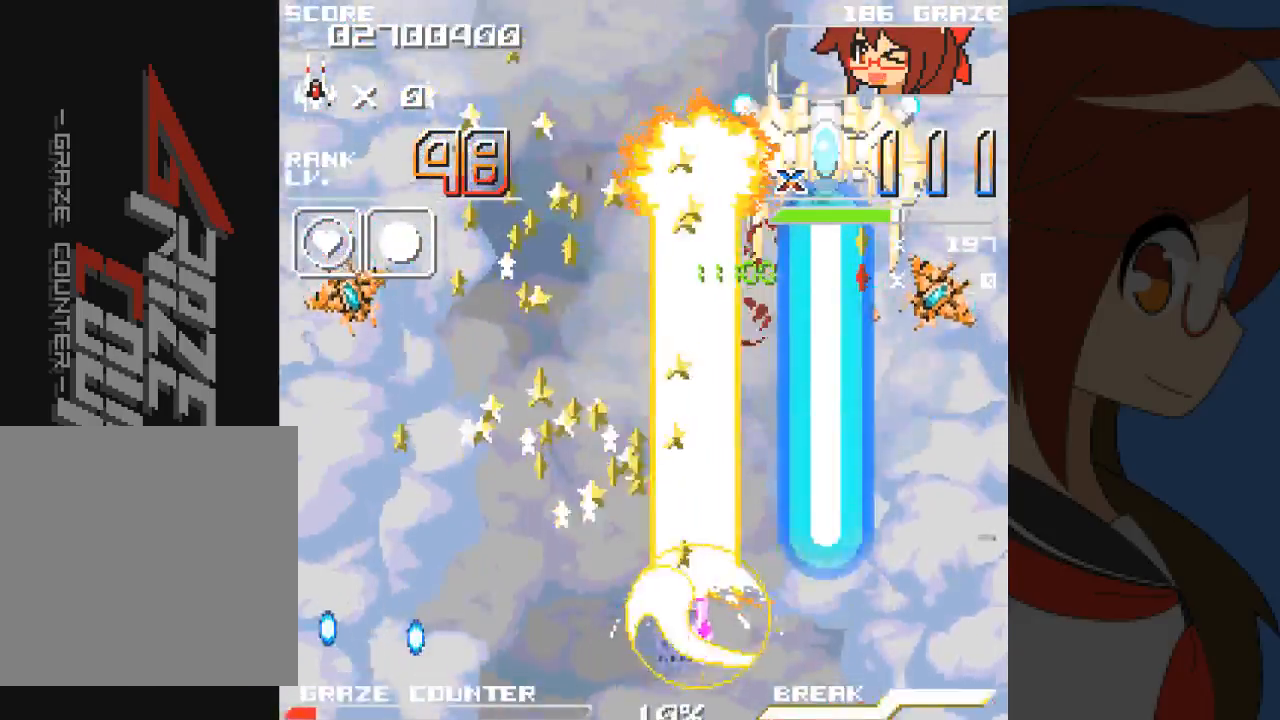
{"buttons": ["A", "DPAD_DOWN"], "left_stick": "down", "events": [[100, "DPAD_DOWN", "down"], [100, "DPAD_RIGHT", "up"], [100, "left_stick", "down"], [350, "DPAD_RIGHT", "down"], [433, "DPAD_RIGHT", "up"]]}
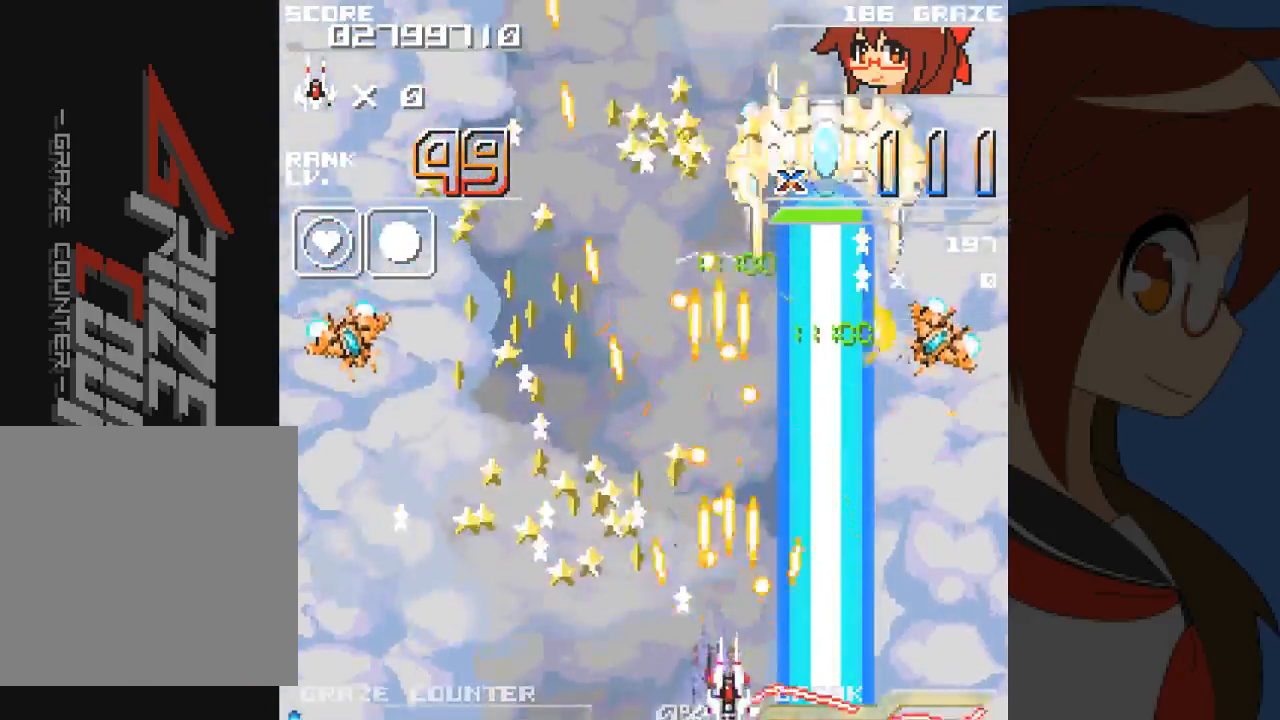
{"buttons": ["A"], "left_stick": "center", "events": [[83, "DPAD_DOWN", "up"], [83, "left_stick", "center"], [250, "DPAD_RIGHT", "down"], [250, "left_stick", "right"], [300, "DPAD_RIGHT", "up"], [300, "left_stick", "center"]]}
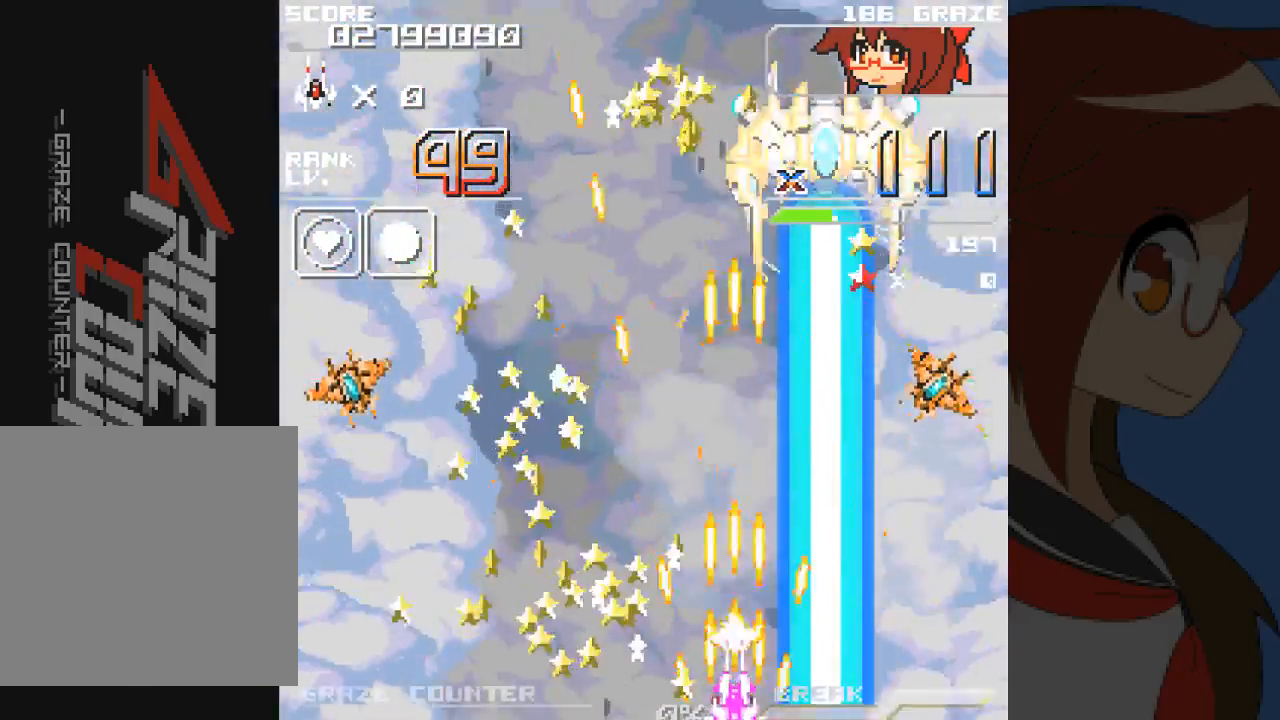
{"buttons": ["A"], "left_stick": "center", "events": [[33, "DPAD_RIGHT", "down"], [33, "left_stick", "right"], [50, "DPAD_UP", "down"], [83, "DPAD_RIGHT", "up"], [83, "left_stick", "up"], [483, "DPAD_UP", "up"], [483, "left_stick", "center"]]}
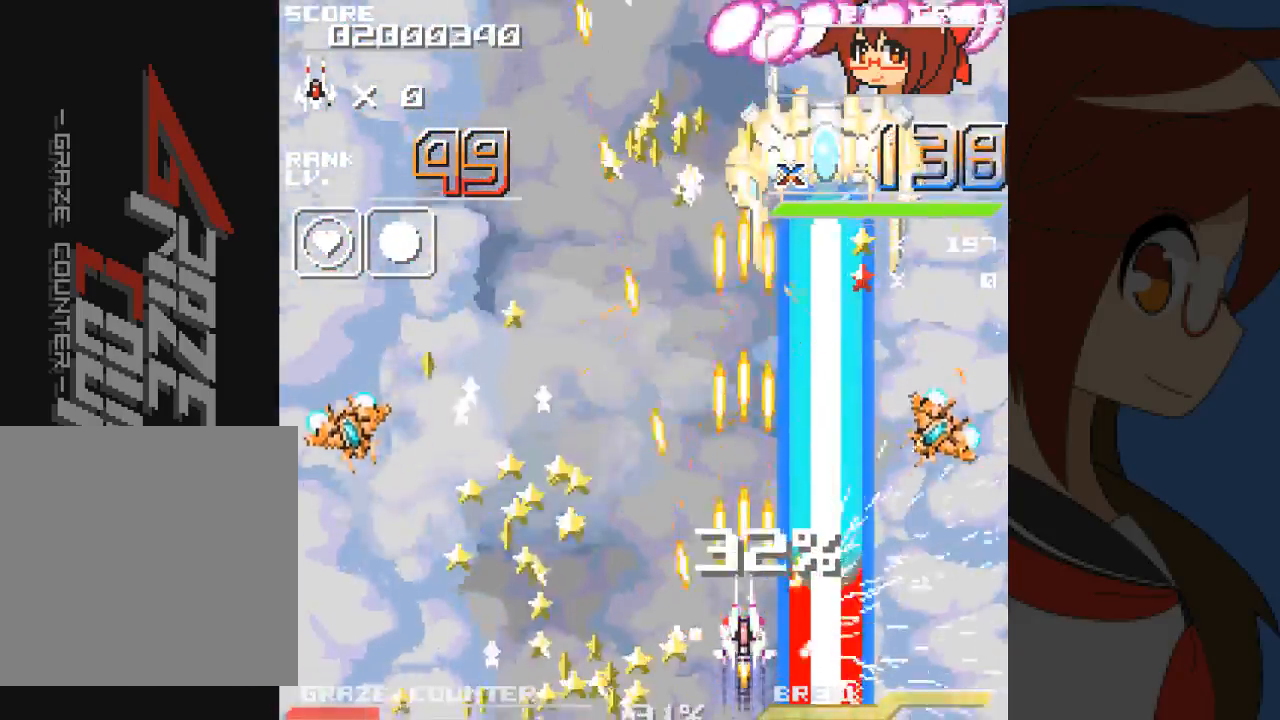
{"buttons": ["A", "DPAD_DOWN"], "left_stick": "down", "events": [[17, "DPAD_UP", "down"], [17, "left_stick", "up"], [150, "DPAD_UP", "up"], [150, "left_stick", "center"], [350, "DPAD_DOWN", "down"], [350, "left_stick", "down"]]}
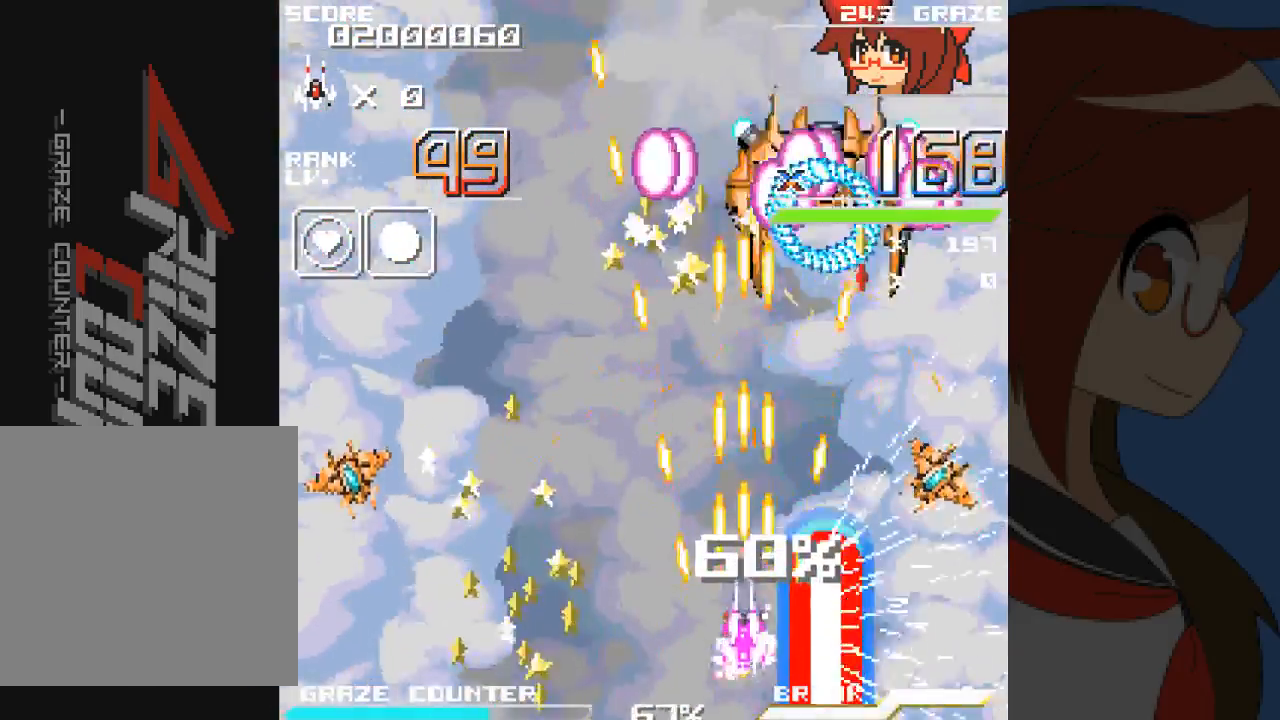
{"buttons": ["A", "DPAD_RIGHT"], "left_stick": "right", "events": [[100, "DPAD_DOWN", "up"], [100, "left_stick", "center"], [350, "DPAD_DOWN", "down"], [350, "left_stick", "down"], [417, "DPAD_RIGHT", "down"], [433, "DPAD_DOWN", "up"], [433, "left_stick", "right"]]}